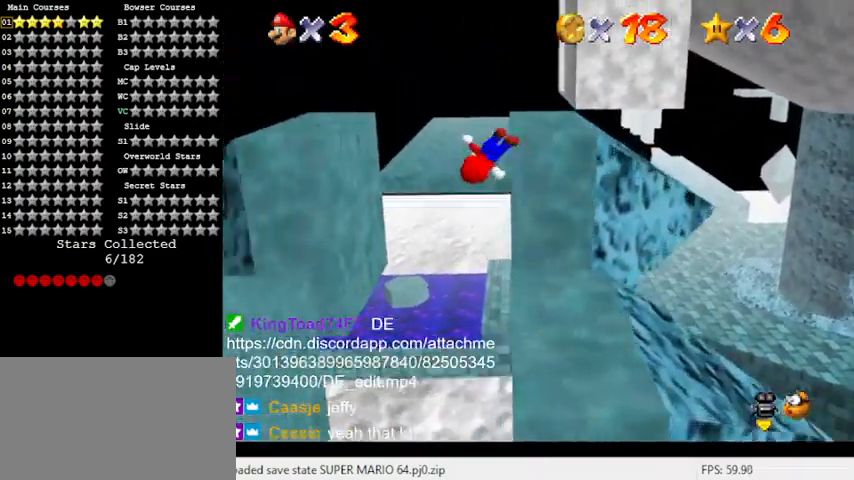
Gameplay with keyboard; each line is a JSON object with the keys held at the frame after it. "events" lists presses ("down") and releases ("up") of "a", "c", "ctrl", "d", "down", "left", "return", "right", "s", "shift", "up", "w", "x" and "y" between this image and that frame as [ms after this image, input, new state], when the widget could be followed in between. No other keys are recorded. Mouse input is not recorded.
{"keys": [], "events": [[433, "shift", "up"], [467, "left", "up"]]}
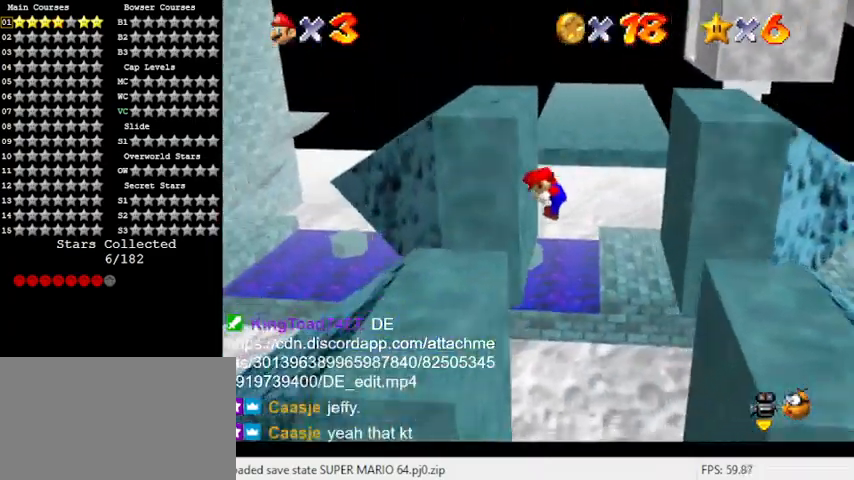
{"keys": [], "events": []}
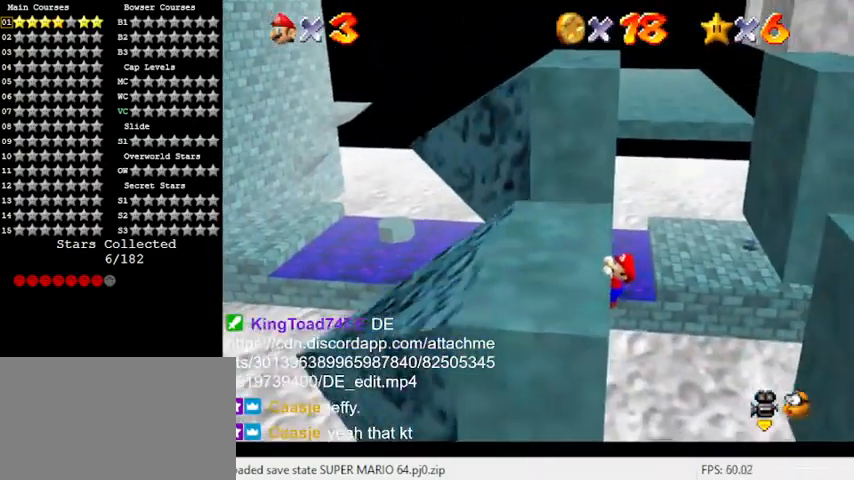
{"keys": ["left"], "events": [[67, "shift", "down"], [267, "left", "down"], [267, "shift", "up"]]}
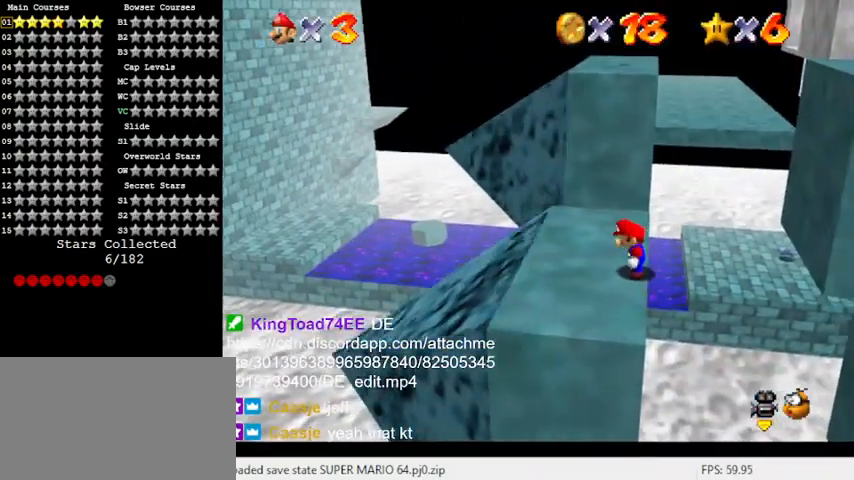
{"keys": ["up"], "events": [[100, "down", "down"], [367, "right", "down"], [400, "down", "up"], [400, "left", "up"], [500, "right", "up"], [500, "up", "down"]]}
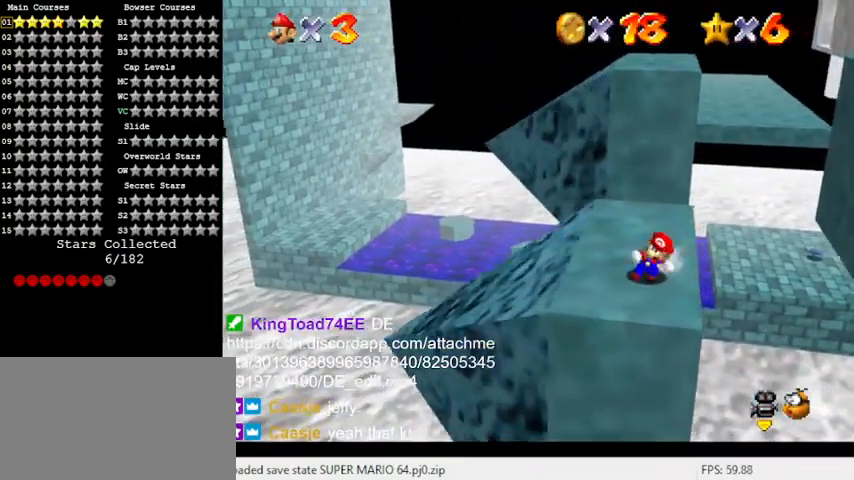
{"keys": ["down", "shift"], "events": [[100, "shift", "down"], [200, "up", "up"], [300, "a", "down"], [367, "down", "down"], [467, "a", "up"]]}
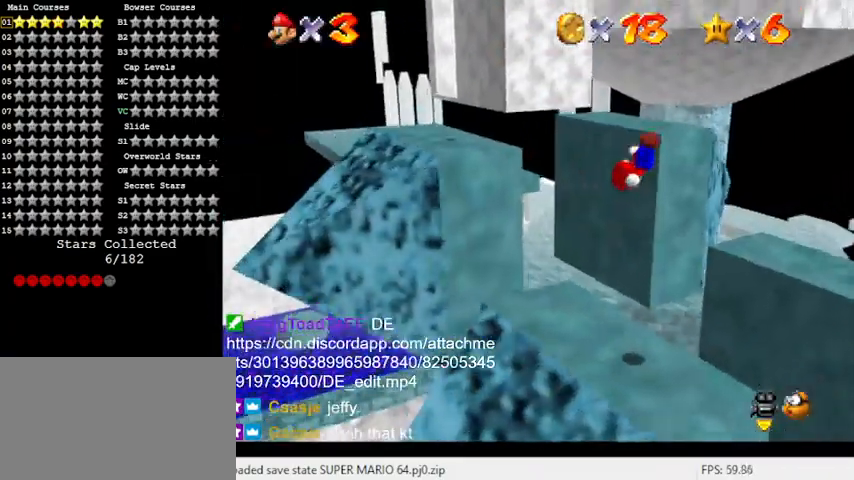
{"keys": ["down", "right"], "events": [[33, "down", "up"], [33, "shift", "up"], [100, "y", "down"], [200, "shift", "down"], [300, "right", "down"], [300, "y", "up"], [333, "a", "down"], [333, "shift", "up"], [400, "down", "down"], [500, "a", "up"]]}
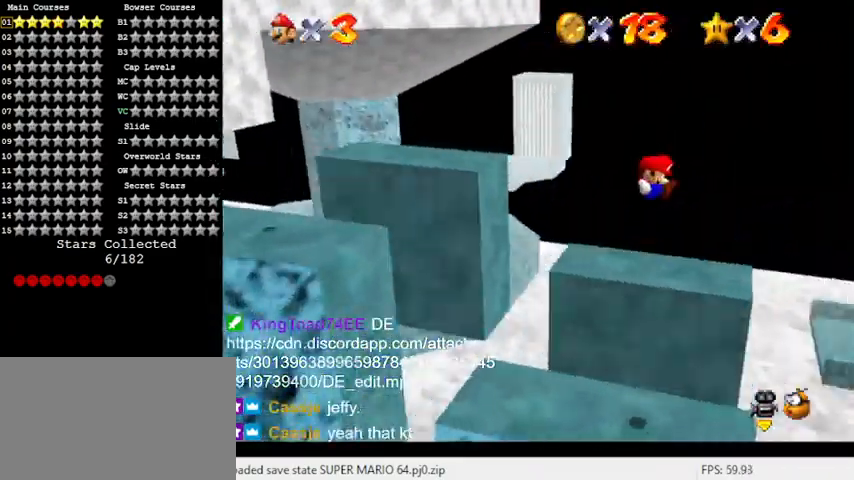
{"keys": [], "events": [[100, "down", "up"], [467, "right", "up"]]}
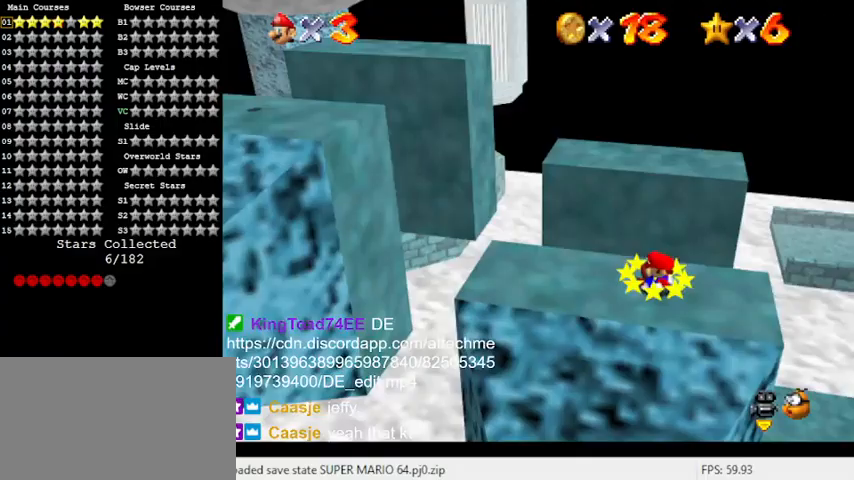
{"keys": ["left", "shift"], "events": [[333, "left", "down"], [433, "shift", "down"]]}
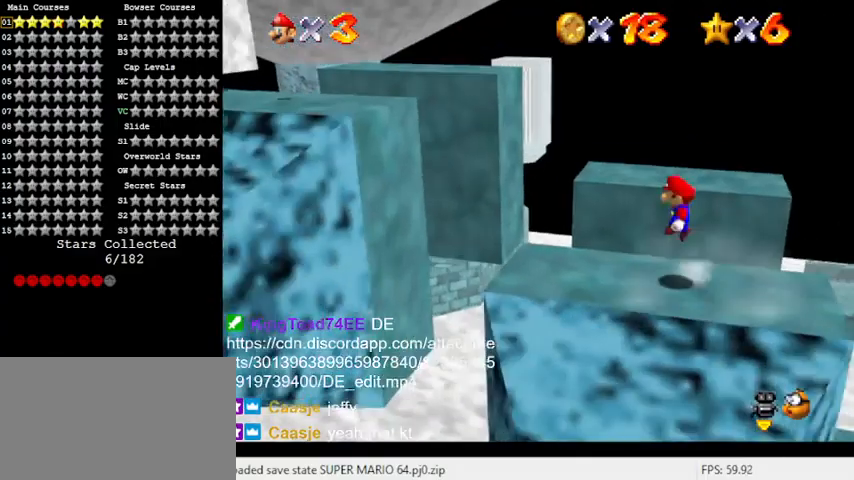
{"keys": ["left"], "events": [[33, "shift", "up"]]}
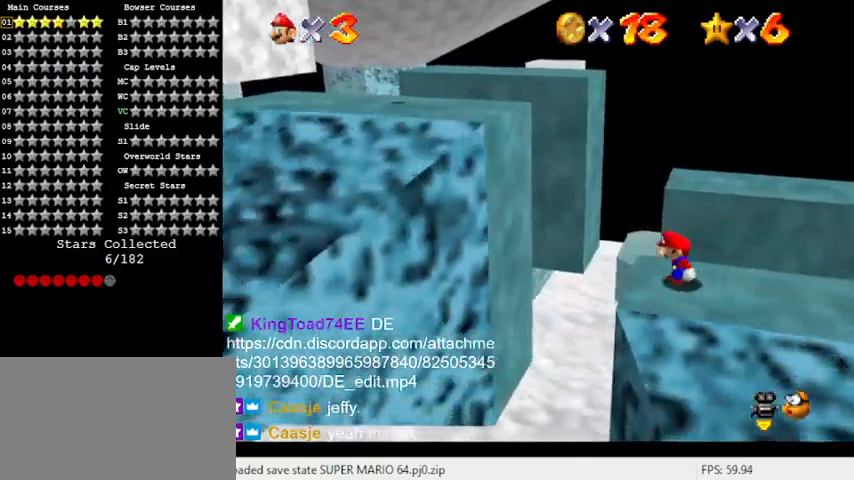
{"keys": ["left", "shift"], "events": [[33, "shift", "down"], [233, "left", "up"], [467, "left", "down"]]}
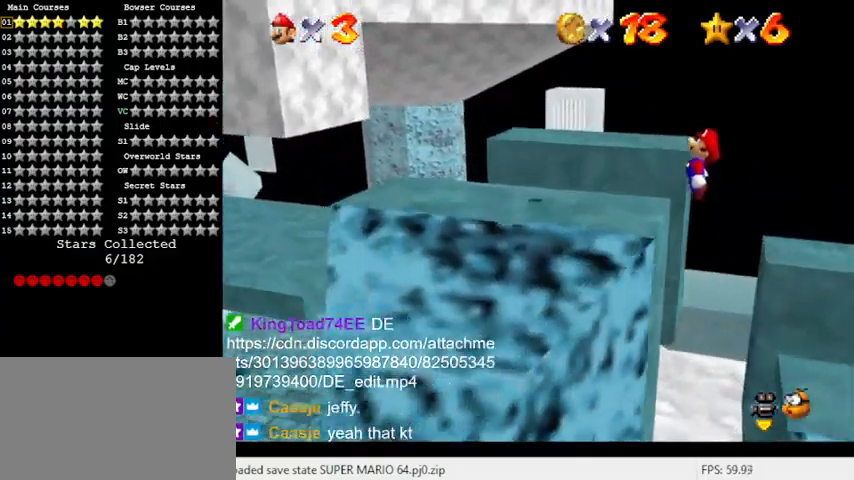
{"keys": ["right", "shift"], "events": [[200, "shift", "up"], [233, "right", "down"], [267, "left", "up"], [267, "shift", "down"]]}
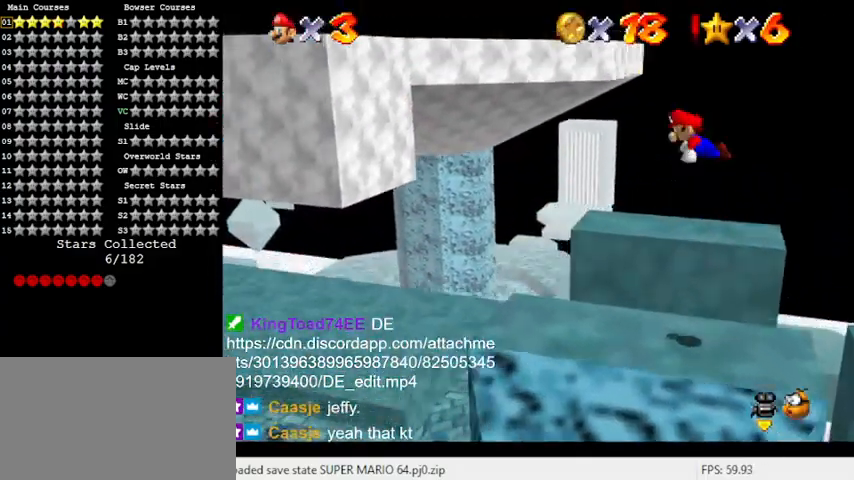
{"keys": [], "events": [[167, "right", "up"], [200, "shift", "up"], [233, "y", "down"], [400, "y", "up"]]}
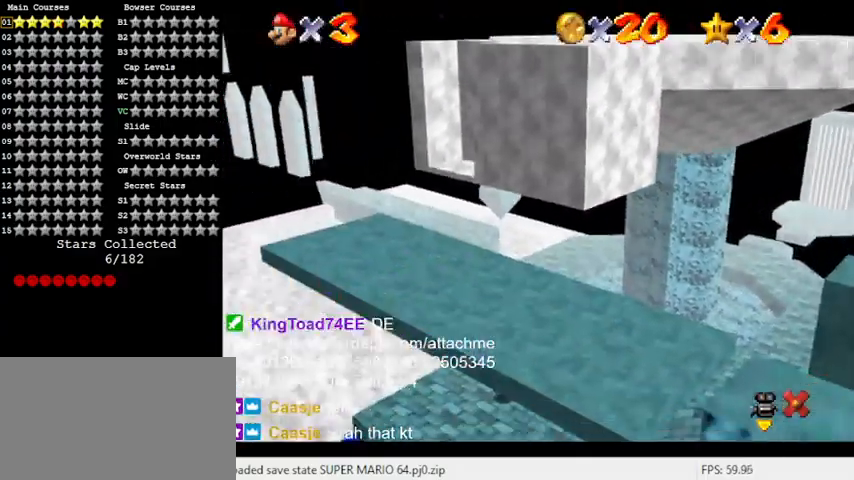
{"keys": [], "events": []}
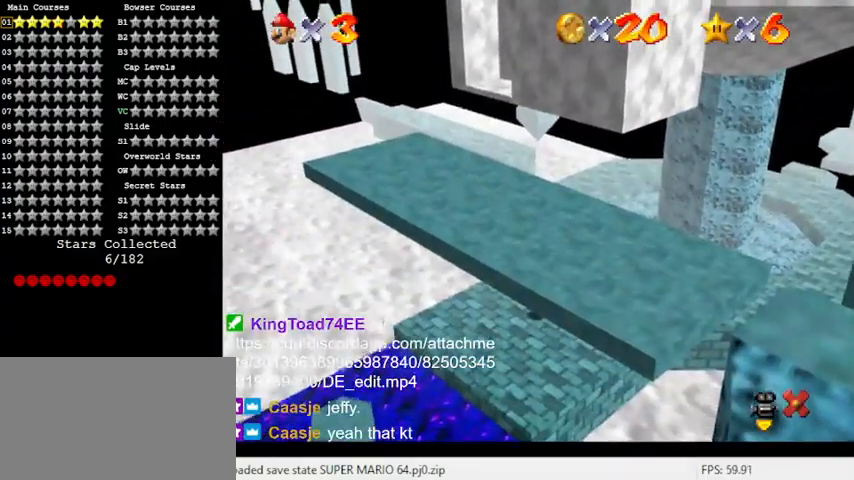
{"keys": [], "events": []}
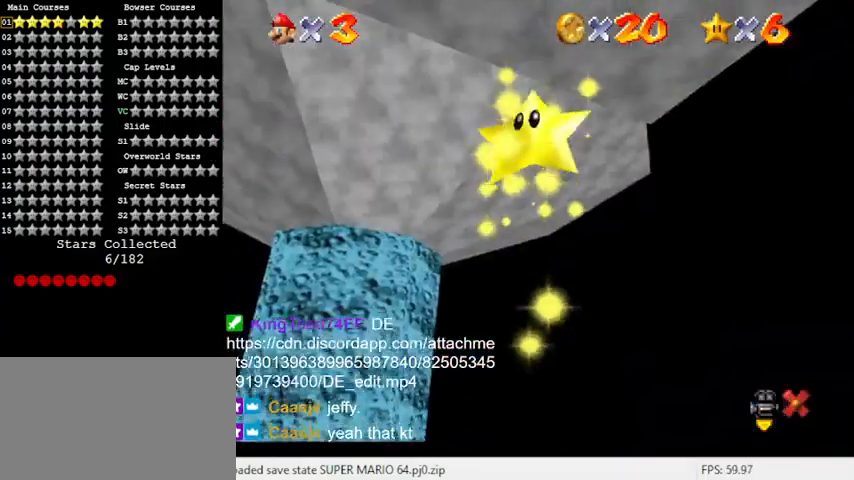
{"keys": [], "events": []}
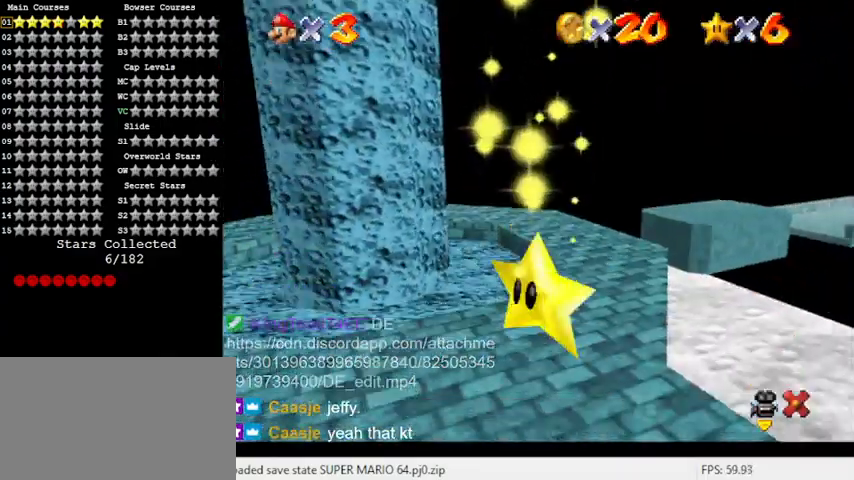
{"keys": [], "events": []}
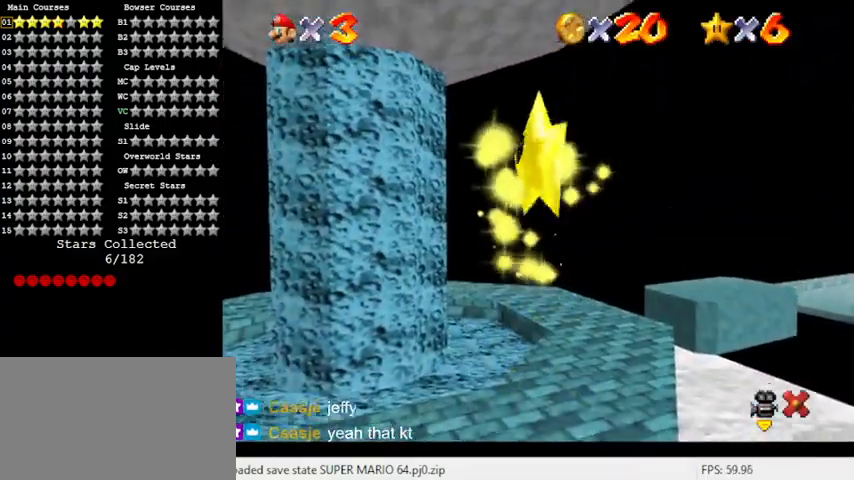
{"keys": [], "events": []}
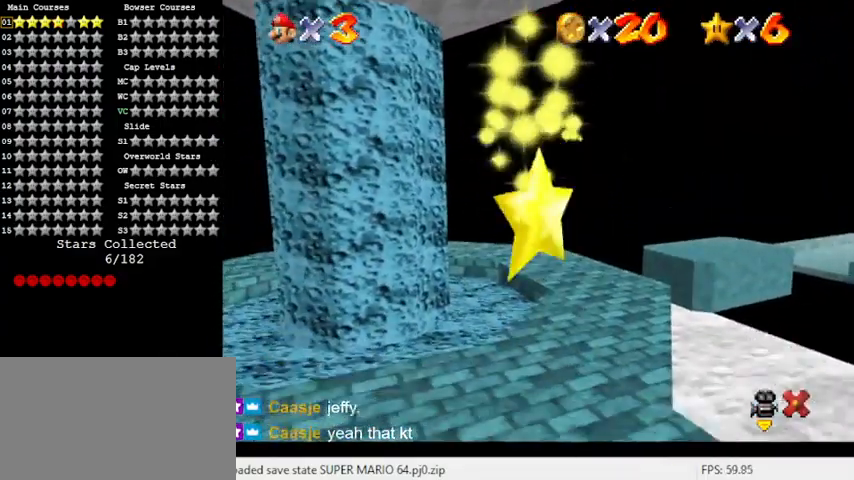
{"keys": [], "events": []}
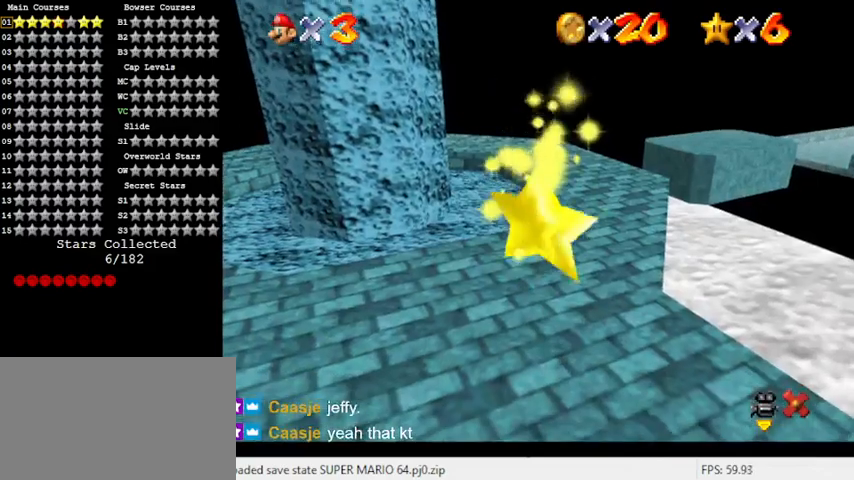
{"keys": [], "events": []}
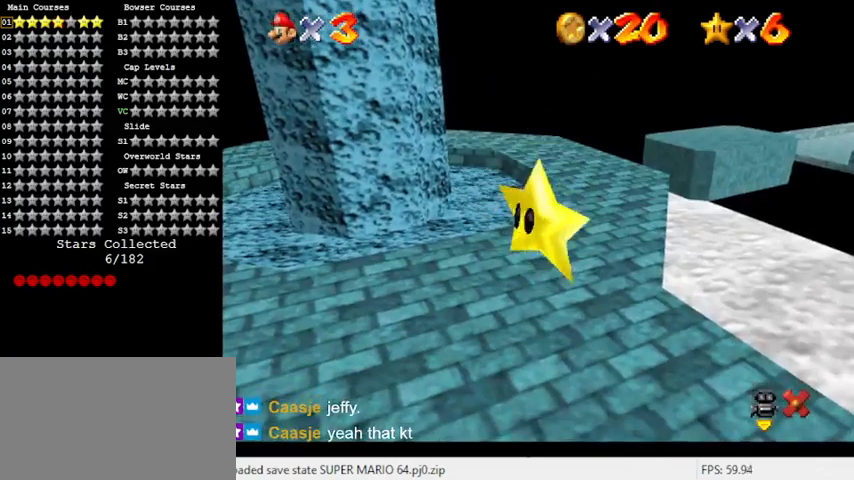
{"keys": [], "events": [[167, "d", "down"], [267, "d", "up"], [367, "d", "down"], [500, "d", "up"]]}
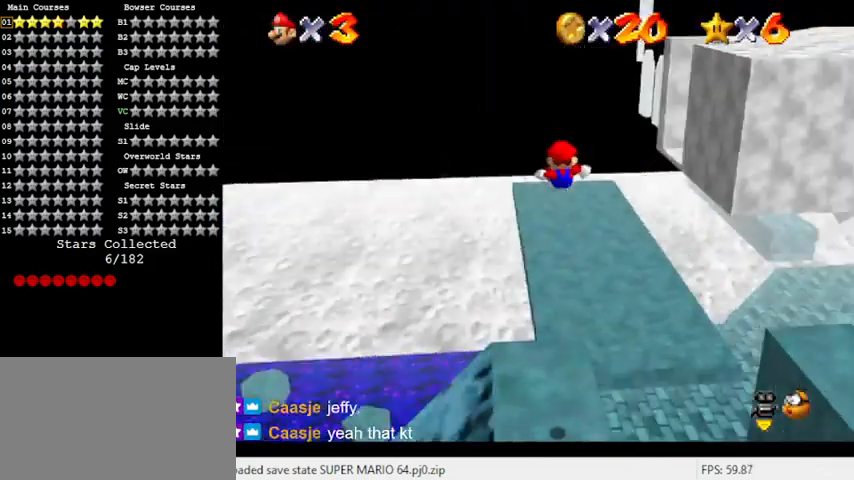
{"keys": ["up"], "events": [[433, "up", "down"]]}
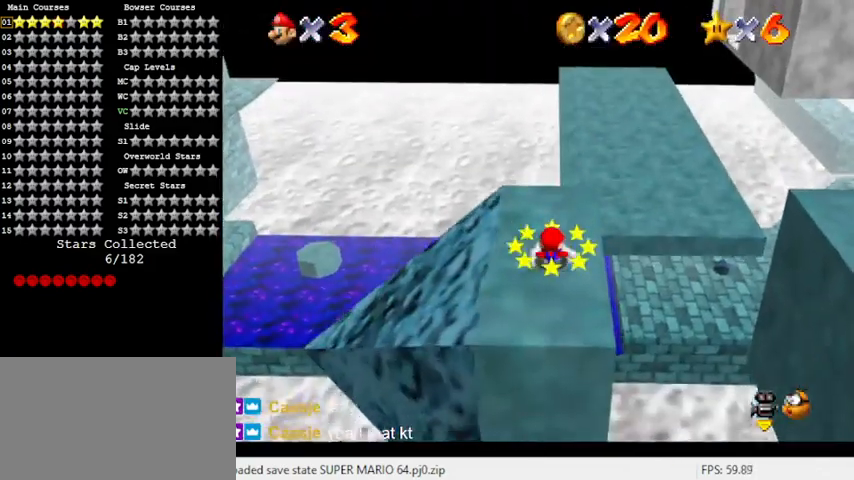
{"keys": ["right", "up"], "events": [[467, "right", "down"]]}
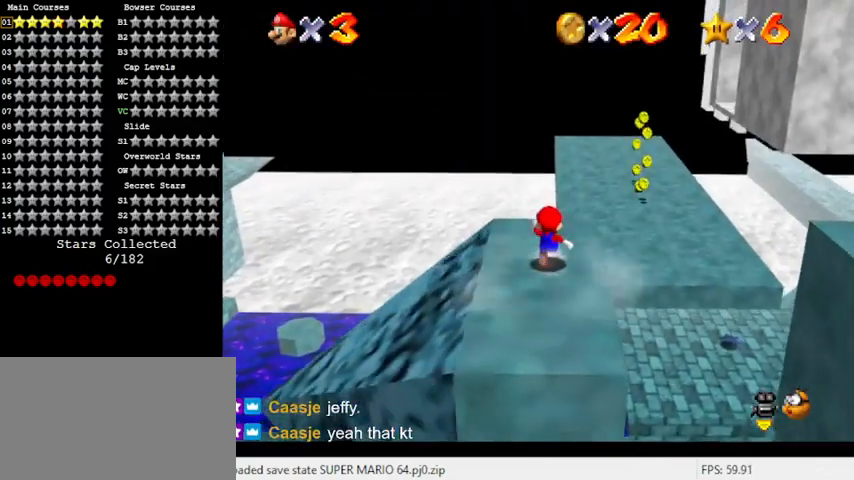
{"keys": ["right", "up"], "events": [[33, "y", "down"], [67, "right", "up"], [67, "shift", "down"], [367, "right", "down"], [367, "shift", "up"], [367, "y", "up"]]}
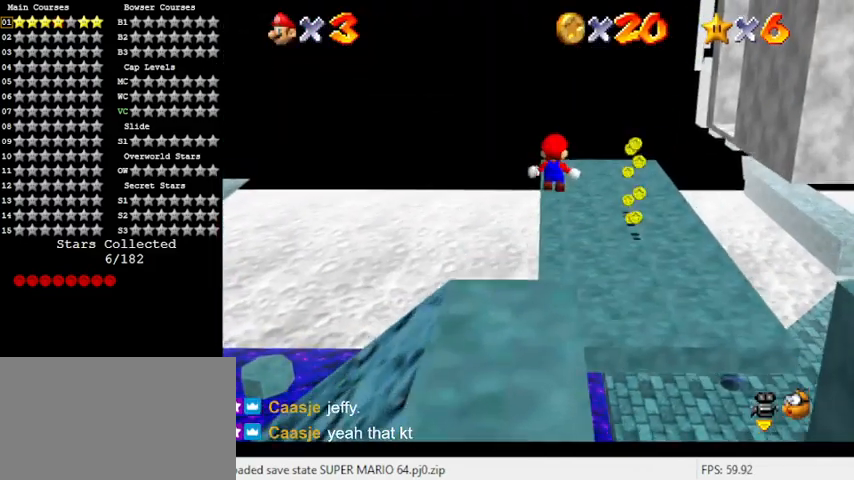
{"keys": ["right"], "events": [[333, "up", "up"]]}
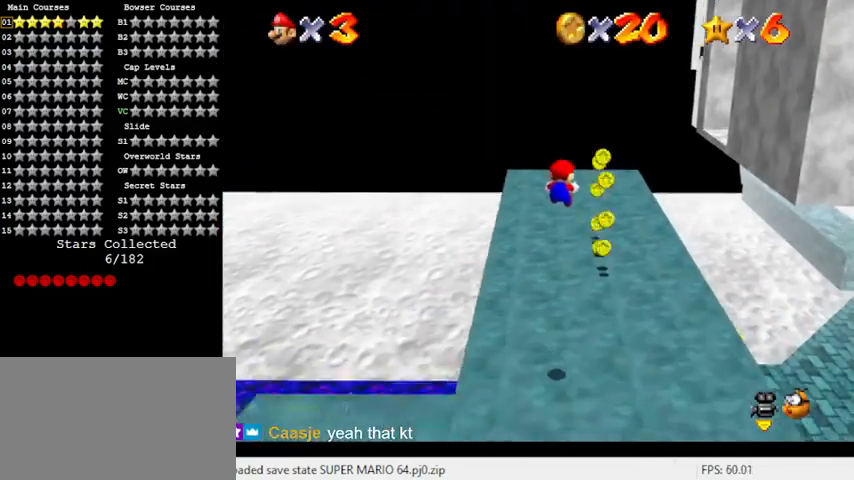
{"keys": ["right", "up"], "events": [[333, "right", "up"], [400, "up", "down"], [433, "right", "down"]]}
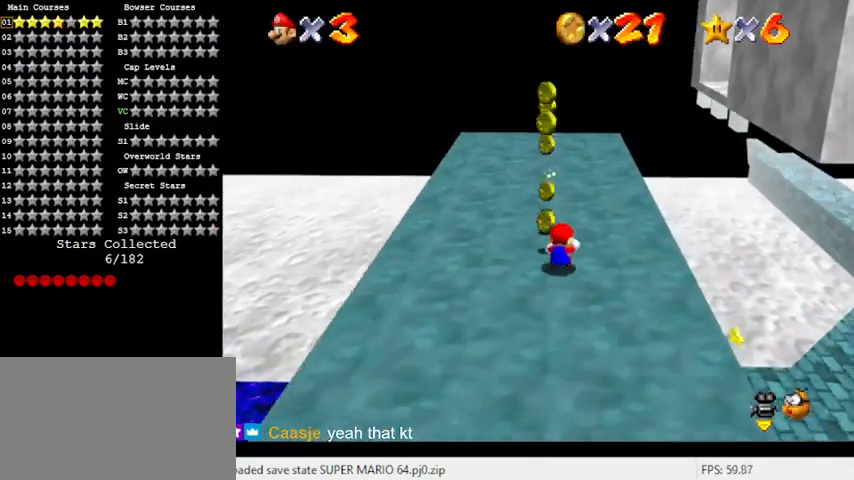
{"keys": ["up"], "events": [[267, "shift", "down"], [333, "shift", "up"], [500, "right", "up"]]}
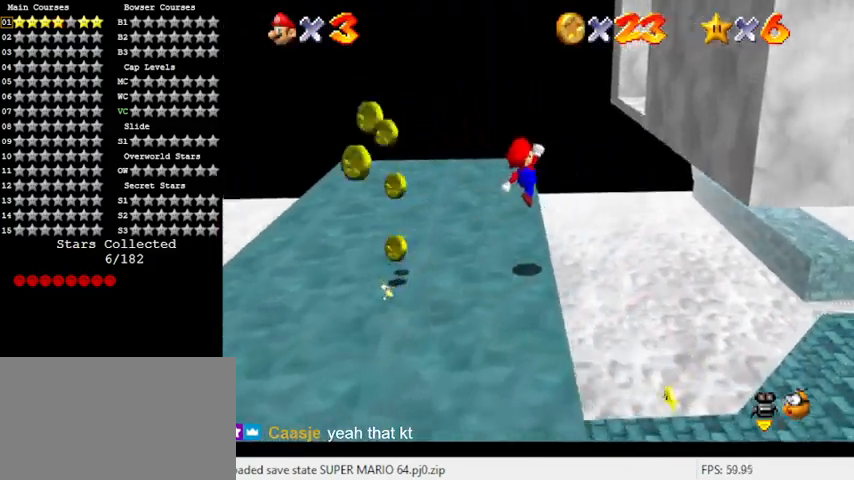
{"keys": ["down"], "events": [[367, "up", "up"], [467, "down", "down"]]}
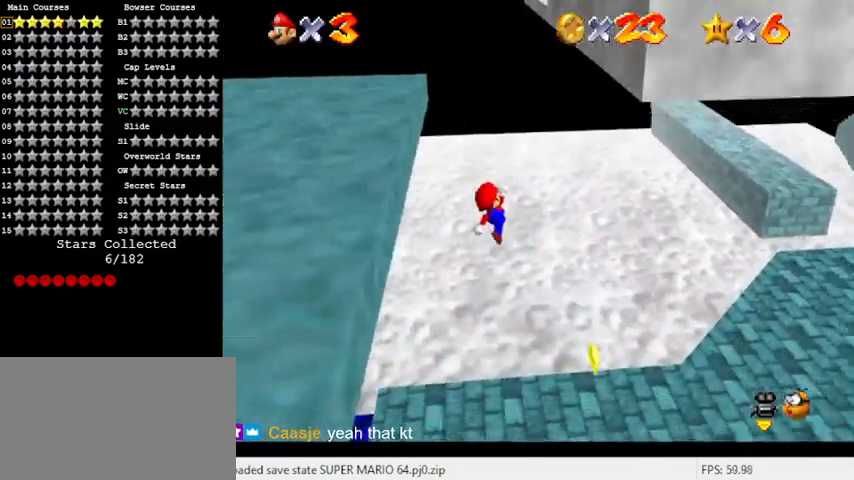
{"keys": [], "events": [[200, "down", "up"], [300, "up", "down"], [333, "ctrl", "down"], [433, "ctrl", "up"], [467, "up", "up"]]}
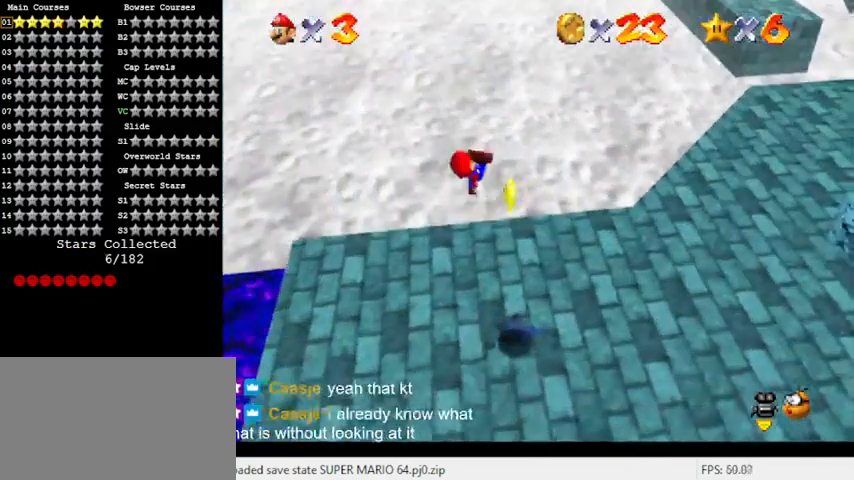
{"keys": [], "events": [[133, "d", "down"], [133, "up", "down"], [200, "up", "up"], [267, "d", "up"]]}